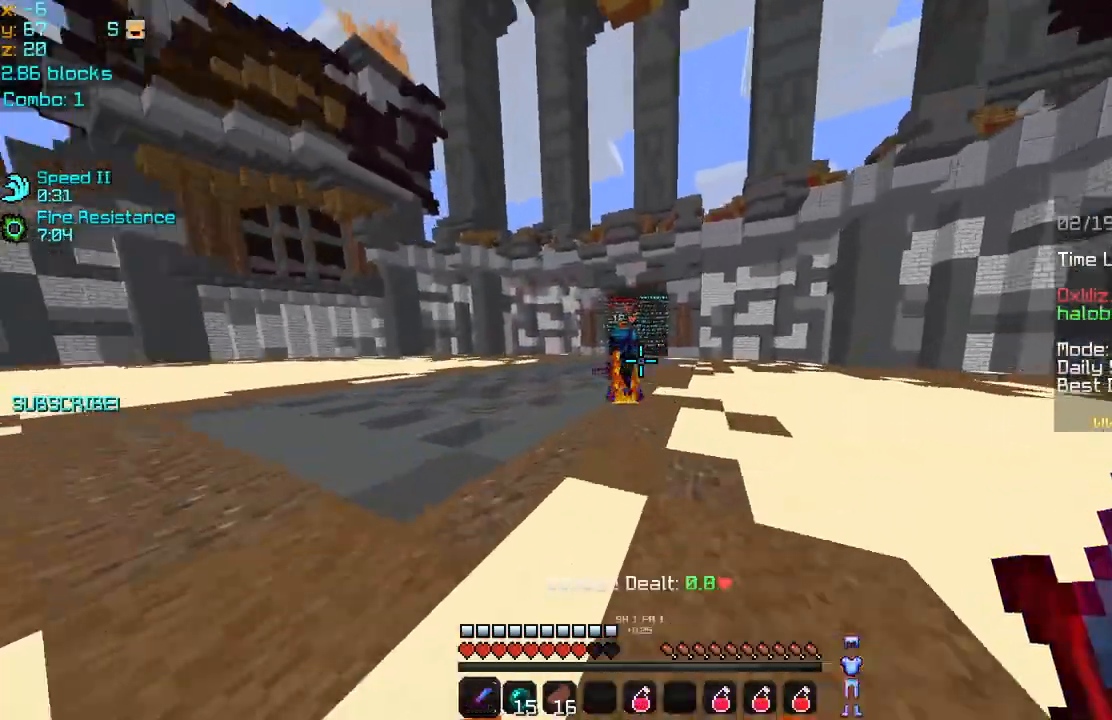
Gameplay with keyboard and mouse; each line is a JSON object with the keys and mouse buttons held at the frame after it. "events" lists presses ("down") and releases ("up") of "down", "left", "right", "space", "up", "mouse_left" and "mouse_right" between this image and that frame as [ms after this image, input, new state], when the widget could be followed in between. "mouse_left", "mouse_right" = the "left", "right" buttons of the "mouse" list. No other keys are recorded. Fast repeated clicks can show as one long hold. Mouse movement is not recorded.
{"keys": ["right", "up"], "mouse": ["left"], "events": [[240, "mouse_left", "down"], [280, "left", "down"], [280, "mouse_left", "up"], [280, "up", "up"], [360, "mouse_left", "down"], [480, "mouse_left", "up"], [480, "right", "down"], [520, "left", "up"], [520, "mouse_left", "down"], [520, "up", "down"]]}
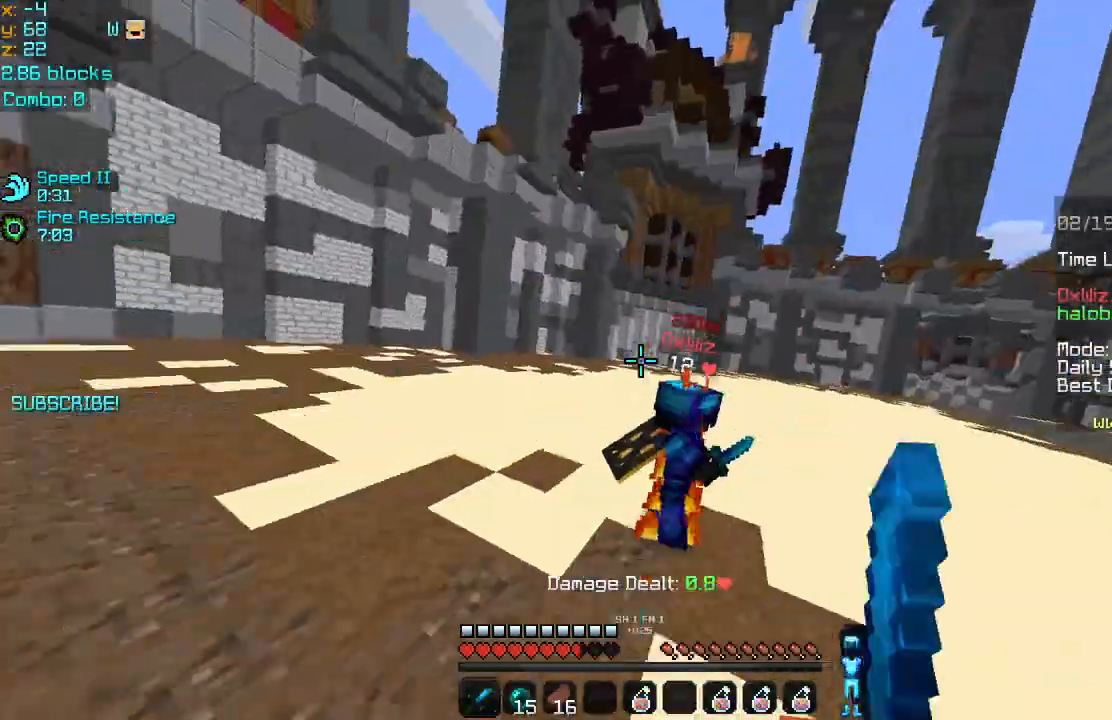
{"keys": ["right", "up"], "mouse": [], "events": [[120, "mouse_left", "up"], [160, "mouse_left", "down"], [280, "mouse_left", "up"]]}
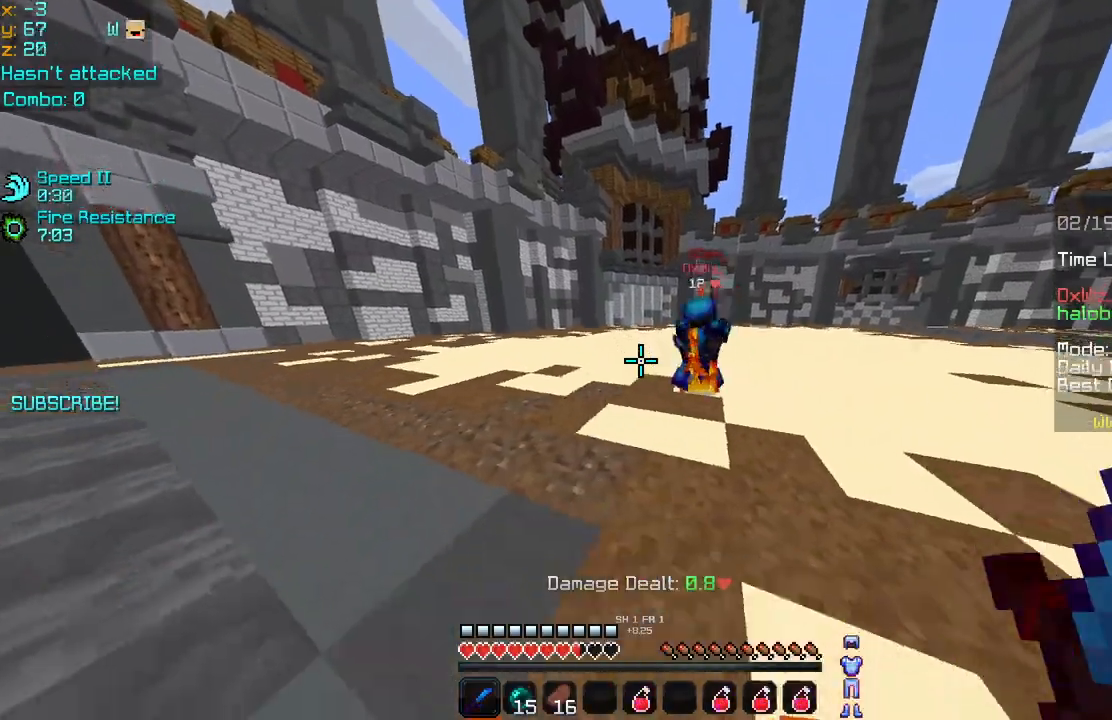
{"keys": ["up"], "mouse": ["left", "right"], "events": [[200, "mouse_left", "down"], [240, "mouse_left", "up"], [360, "mouse_left", "down"], [360, "mouse_right", "down"], [360, "right", "up"], [440, "mouse_left", "up"], [480, "mouse_right", "up"], [520, "mouse_left", "down"], [520, "mouse_right", "down"]]}
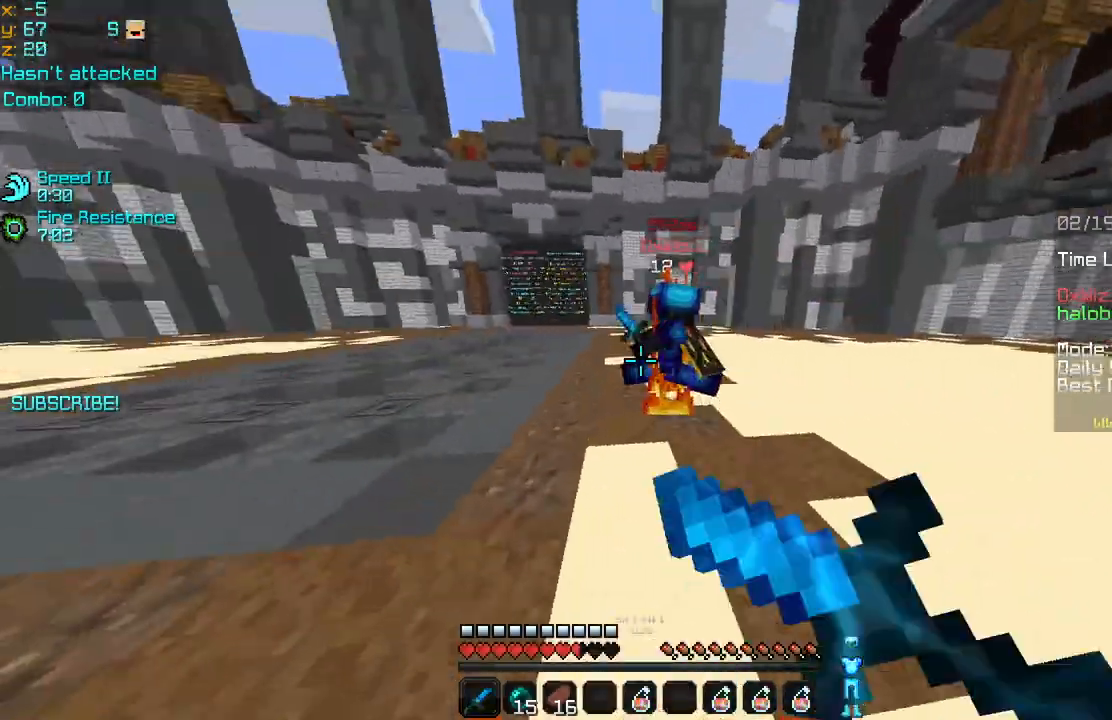
{"keys": ["right", "up"], "mouse": ["left"], "events": [[80, "mouse_left", "up"], [80, "mouse_right", "up"], [80, "right", "down"], [120, "mouse_left", "down"], [120, "mouse_right", "down"], [240, "mouse_left", "up"], [240, "mouse_right", "up"], [320, "mouse_left", "down"], [440, "mouse_left", "up"], [480, "mouse_left", "down"]]}
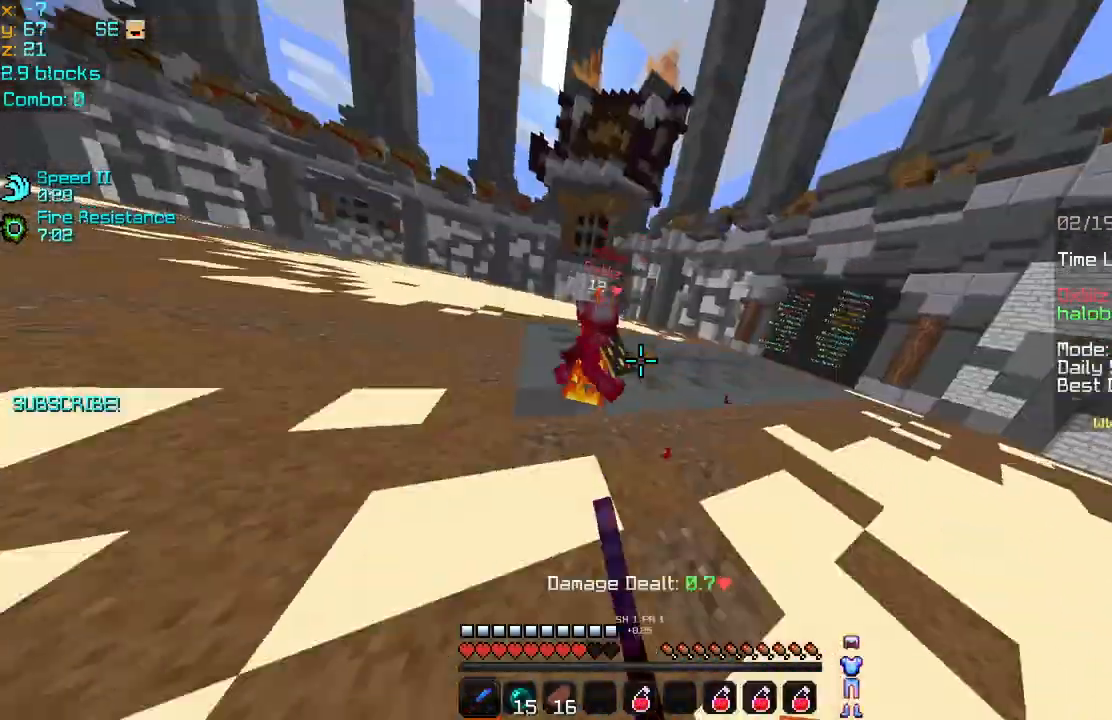
{"keys": ["left", "up"], "mouse": [], "events": [[80, "mouse_left", "up"], [120, "right", "up"], [160, "left", "down"], [160, "mouse_left", "down"], [280, "mouse_left", "up"], [360, "mouse_left", "down"], [440, "mouse_left", "up"]]}
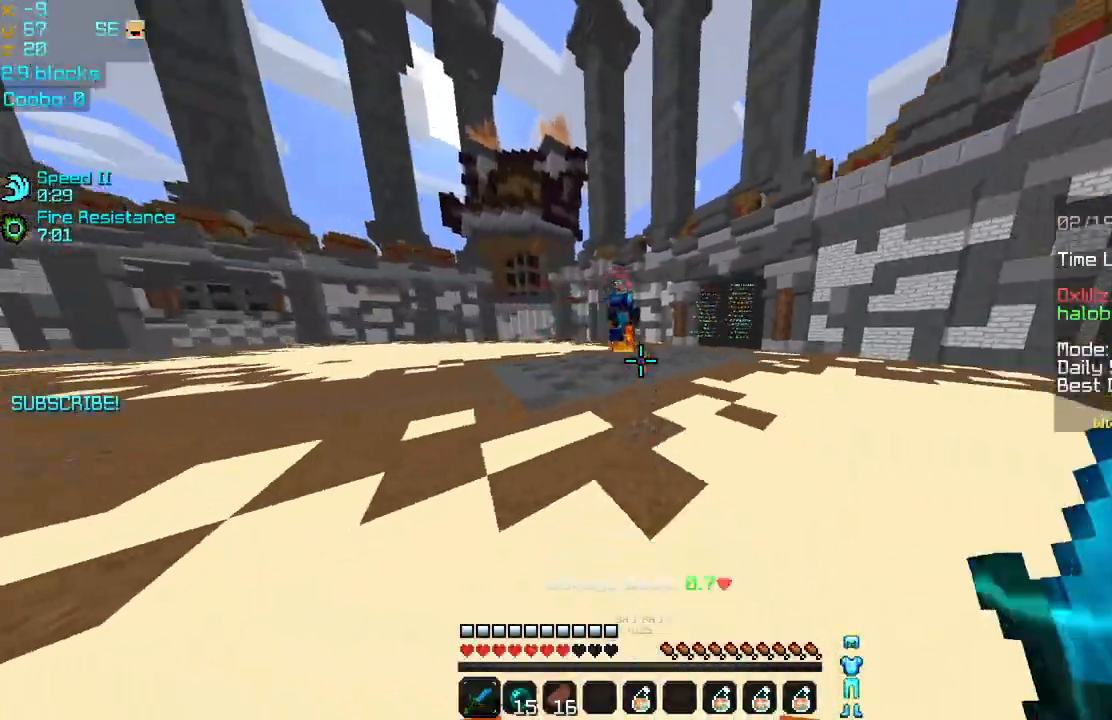
{"keys": ["right", "up"], "mouse": [], "events": [[120, "left", "up"], [440, "right", "down"]]}
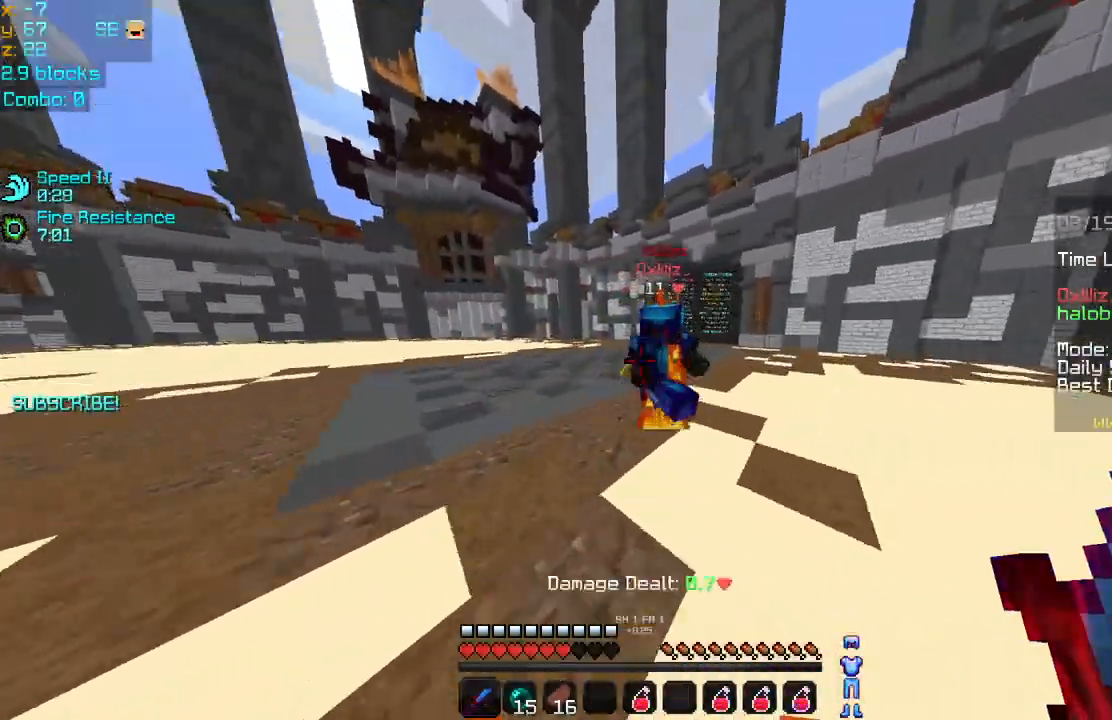
{"keys": ["right"], "mouse": [], "events": [[120, "mouse_left", "down"], [120, "up", "up"], [200, "mouse_left", "up"], [240, "mouse_left", "down"], [360, "mouse_left", "up"], [400, "mouse_left", "down"], [520, "mouse_left", "up"]]}
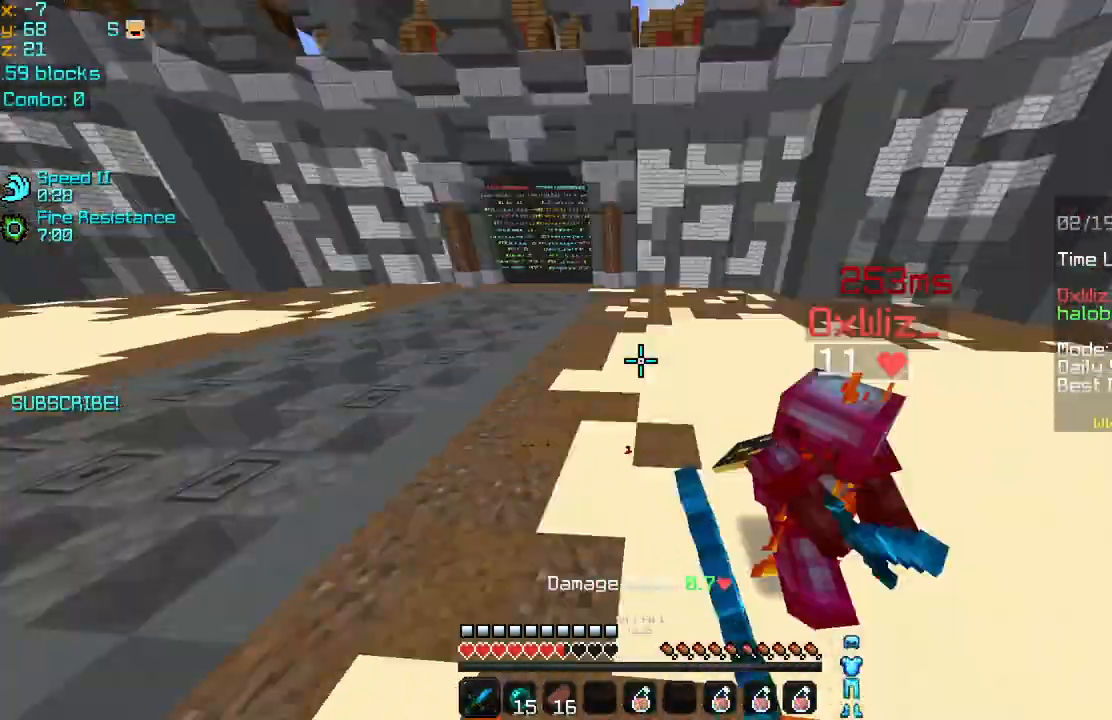
{"keys": ["right", "up"], "mouse": [], "events": [[40, "mouse_left", "down"], [120, "up", "down"], [160, "mouse_left", "up"], [200, "mouse_left", "down"], [320, "mouse_left", "up"], [360, "mouse_left", "down"], [480, "mouse_left", "up"]]}
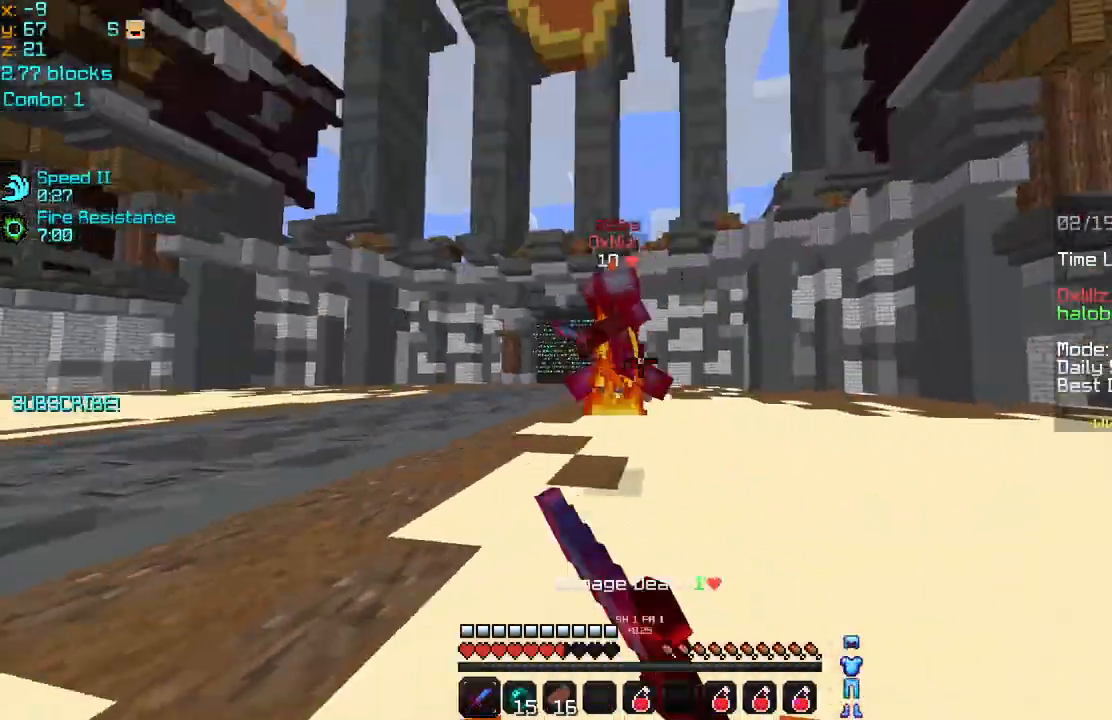
{"keys": ["left", "up"], "mouse": [], "events": [[40, "mouse_left", "down"], [160, "mouse_left", "up"], [160, "right", "up"], [240, "mouse_left", "down"], [280, "left", "down"], [360, "mouse_left", "up"], [480, "mouse_left", "down"], [520, "mouse_left", "up"]]}
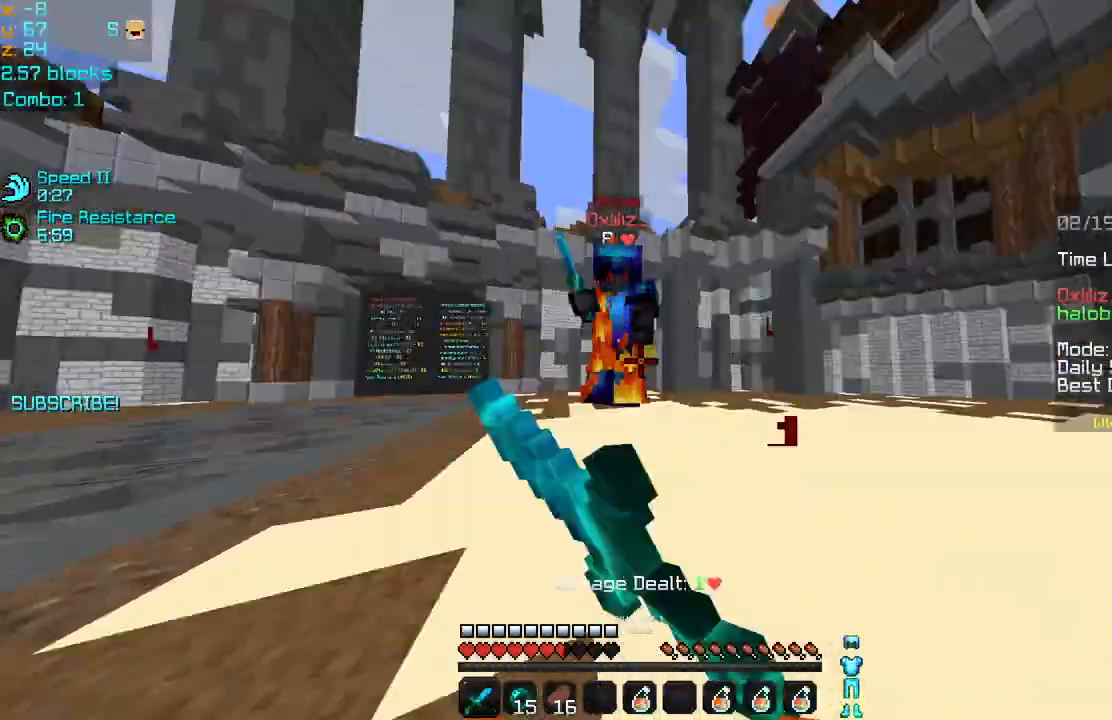
{"keys": ["right", "up"], "mouse": [], "events": [[40, "mouse_left", "down"], [160, "mouse_left", "up"], [200, "mouse_left", "down"], [240, "left", "up"], [280, "mouse_left", "up"], [280, "right", "down"], [280, "up", "up"], [320, "mouse_left", "down"], [440, "mouse_left", "up"], [440, "up", "down"]]}
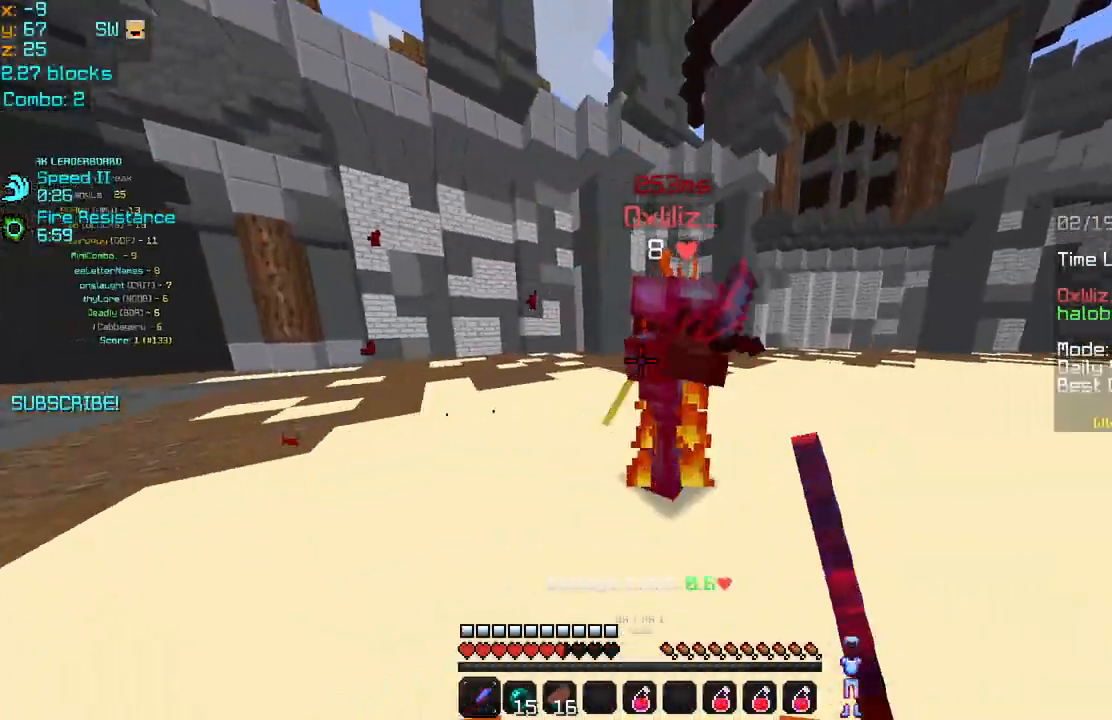
{"keys": ["right", "up"], "mouse": ["left"], "events": [[40, "mouse_left", "down"], [160, "mouse_left", "up"], [200, "mouse_left", "down"], [280, "mouse_left", "up"], [360, "mouse_left", "down"], [440, "up", "up"], [480, "mouse_left", "up"], [480, "up", "down"], [520, "mouse_left", "down"]]}
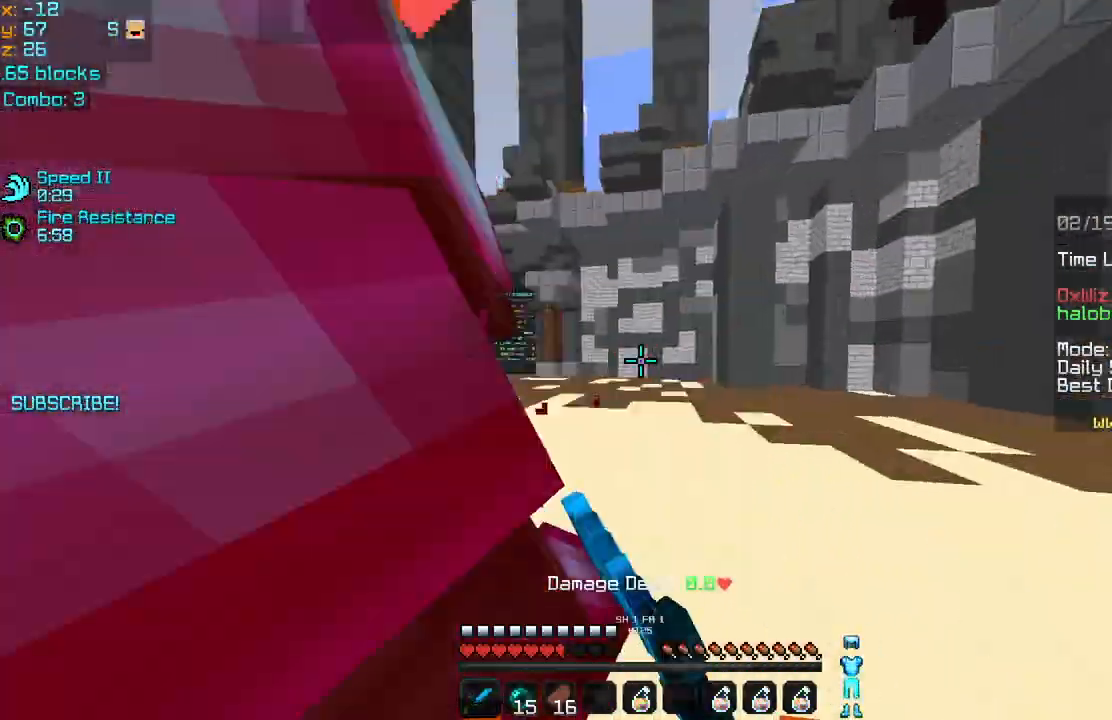
{"keys": ["down", "left"], "mouse": ["left"], "events": [[80, "up", "up"], [120, "mouse_left", "up"], [200, "mouse_left", "down"], [280, "mouse_left", "up"], [320, "mouse_left", "down"], [360, "left", "down"], [440, "down", "down"], [440, "mouse_left", "up"], [440, "right", "up"], [480, "mouse_left", "down"]]}
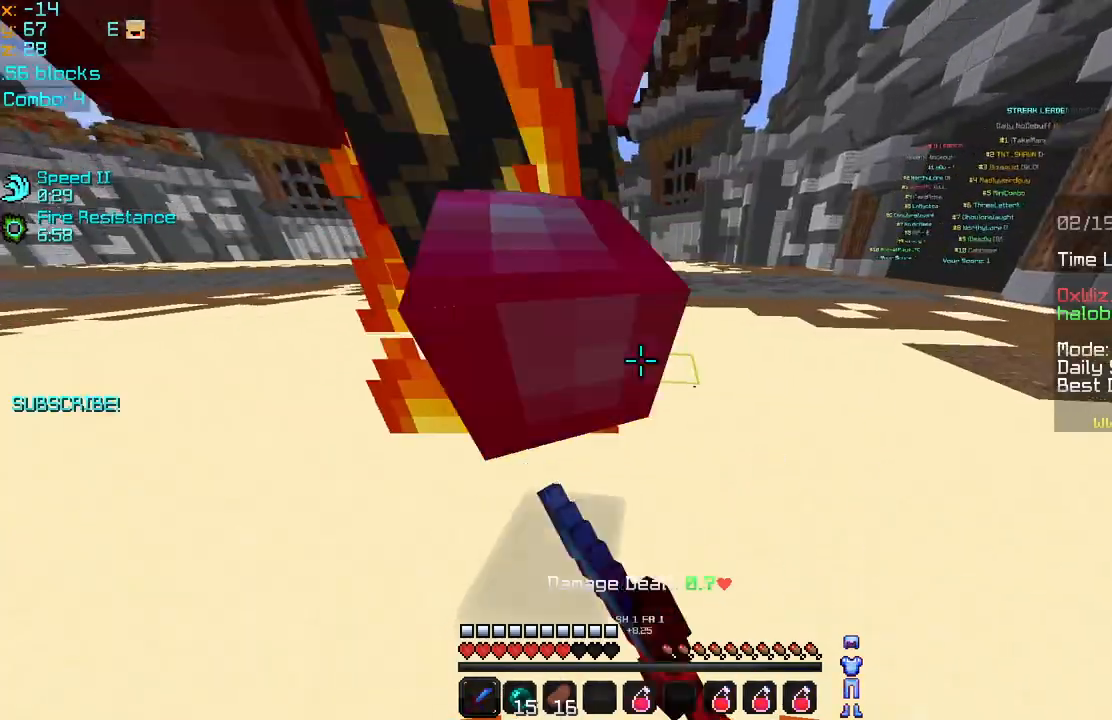
{"keys": ["left"], "mouse": [], "events": [[160, "mouse_left", "up"], [200, "mouse_left", "down"], [240, "down", "up"], [280, "mouse_left", "up"], [360, "mouse_left", "down"], [360, "up", "down"], [440, "mouse_left", "up"], [440, "up", "up"]]}
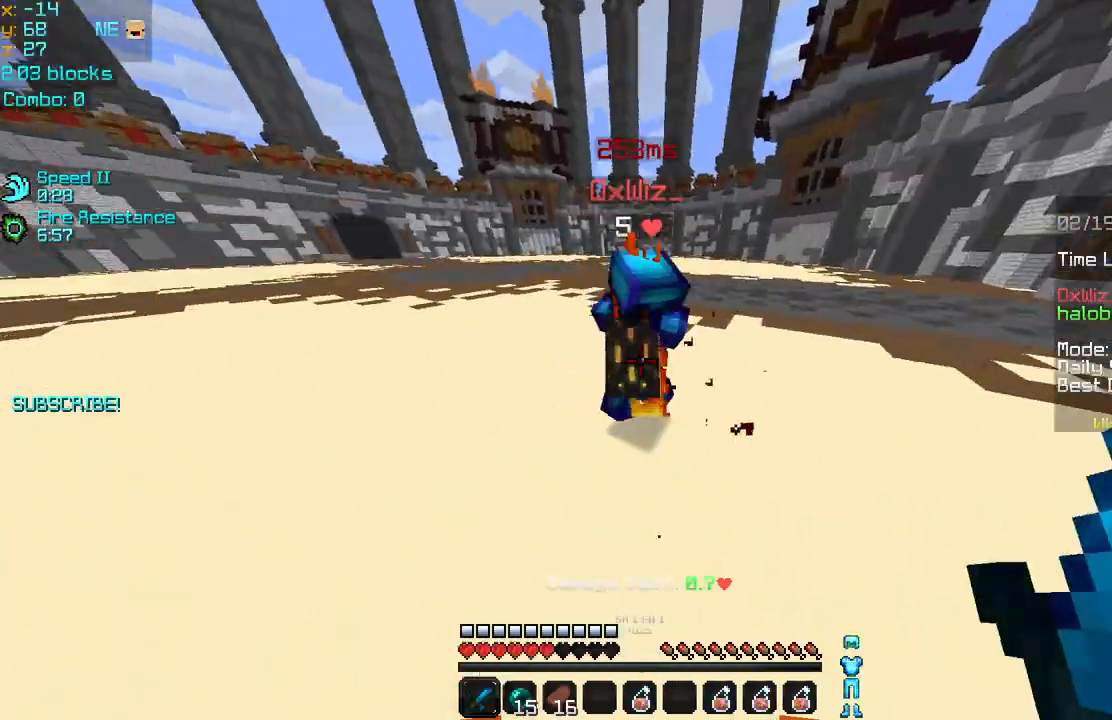
{"keys": ["left", "up"], "mouse": [], "events": [[40, "mouse_left", "down"], [120, "mouse_left", "up"], [120, "up", "down"], [200, "mouse_left", "down"], [240, "mouse_left", "up"], [320, "mouse_left", "down"], [440, "mouse_left", "up"]]}
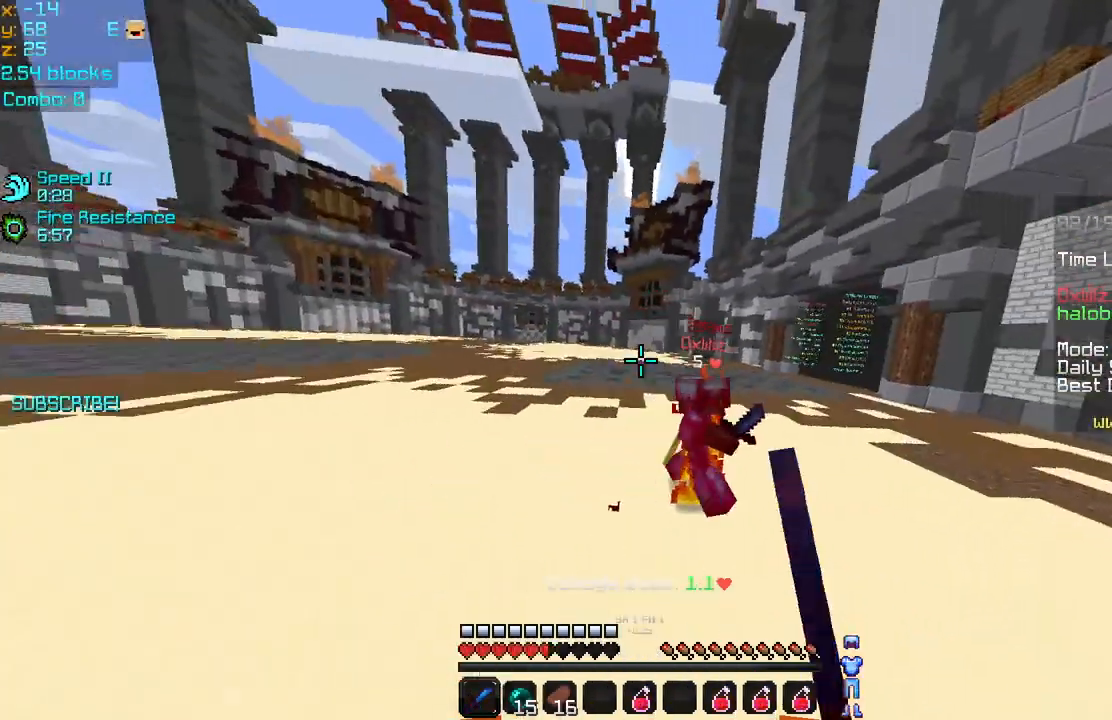
{"keys": ["right", "up"], "mouse": [], "events": [[40, "mouse_left", "down"], [120, "left", "up"], [120, "mouse_left", "up"], [120, "right", "down"], [200, "mouse_left", "down"], [280, "mouse_left", "up"], [400, "mouse_left", "down"], [440, "mouse_left", "up"]]}
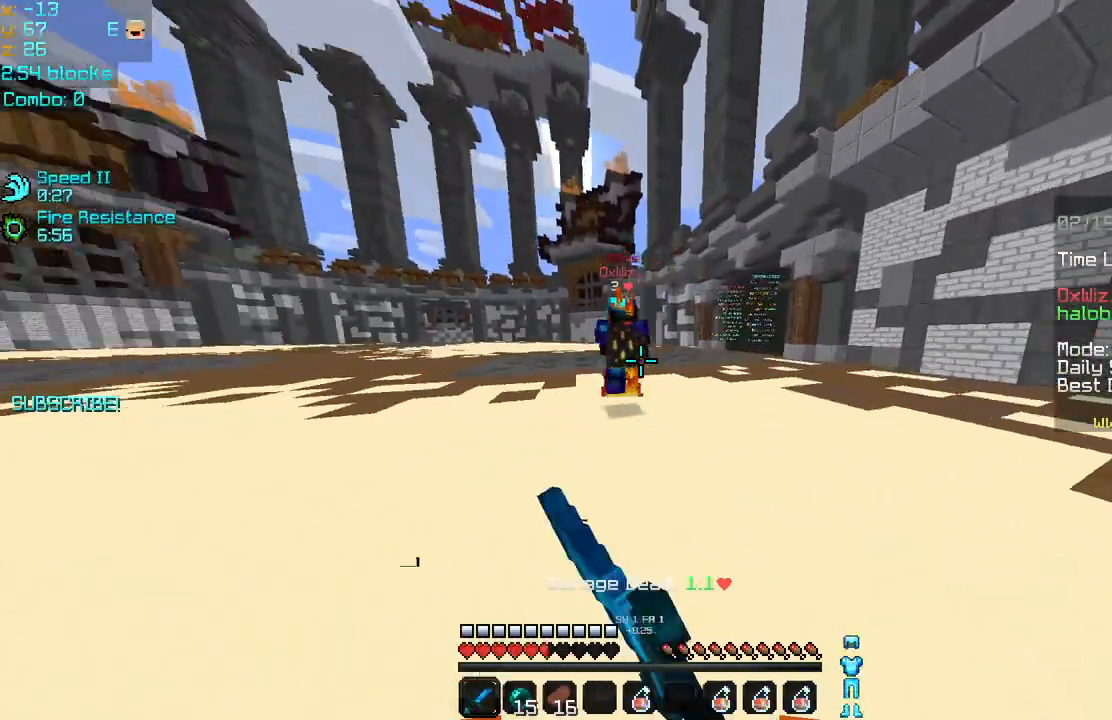
{"keys": ["up"], "mouse": [], "events": [[40, "mouse_left", "down"], [120, "mouse_left", "up"], [160, "mouse_left", "down"], [280, "mouse_left", "up"], [280, "right", "up"], [400, "mouse_left", "down"], [480, "mouse_left", "up"]]}
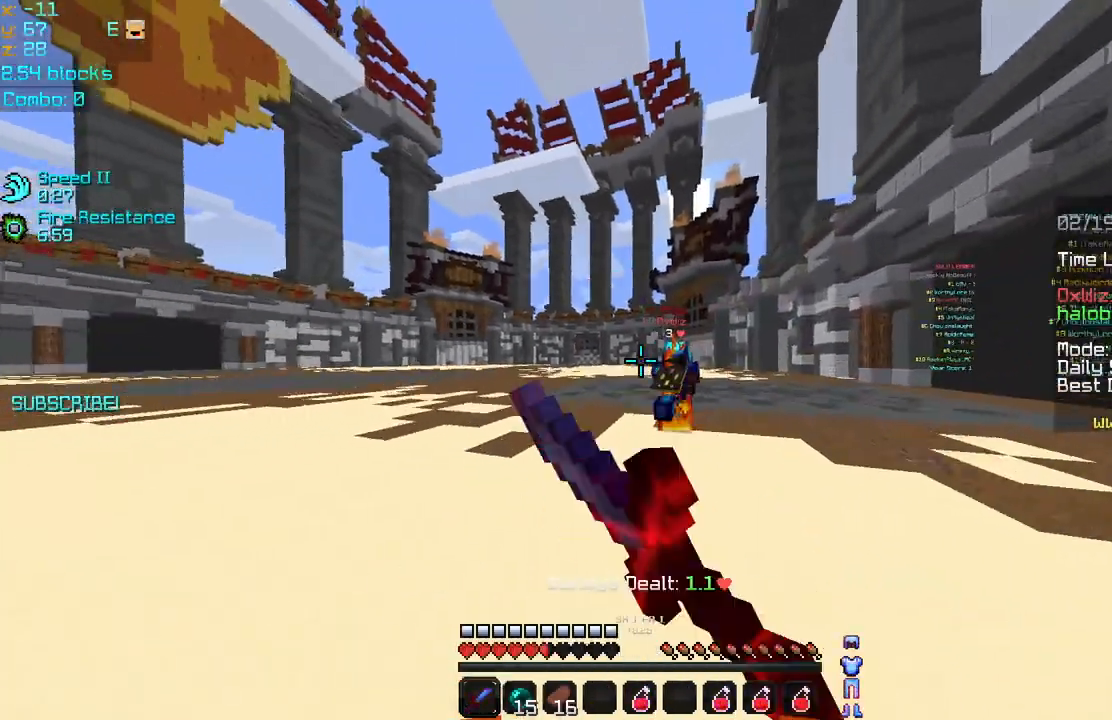
{"keys": ["left", "up"], "mouse": [], "events": [[120, "mouse_left", "down"], [160, "left", "down"], [160, "mouse_left", "up"]]}
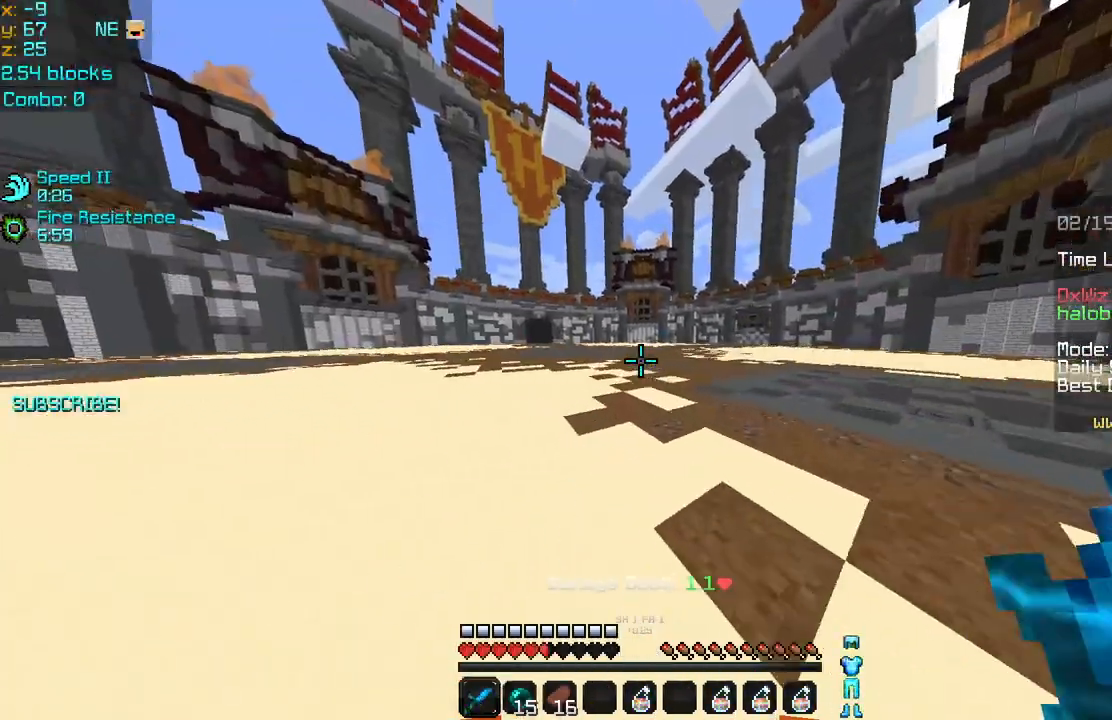
{"keys": ["left", "up"], "mouse": [], "events": [[160, "space", "down"], [320, "space", "up"]]}
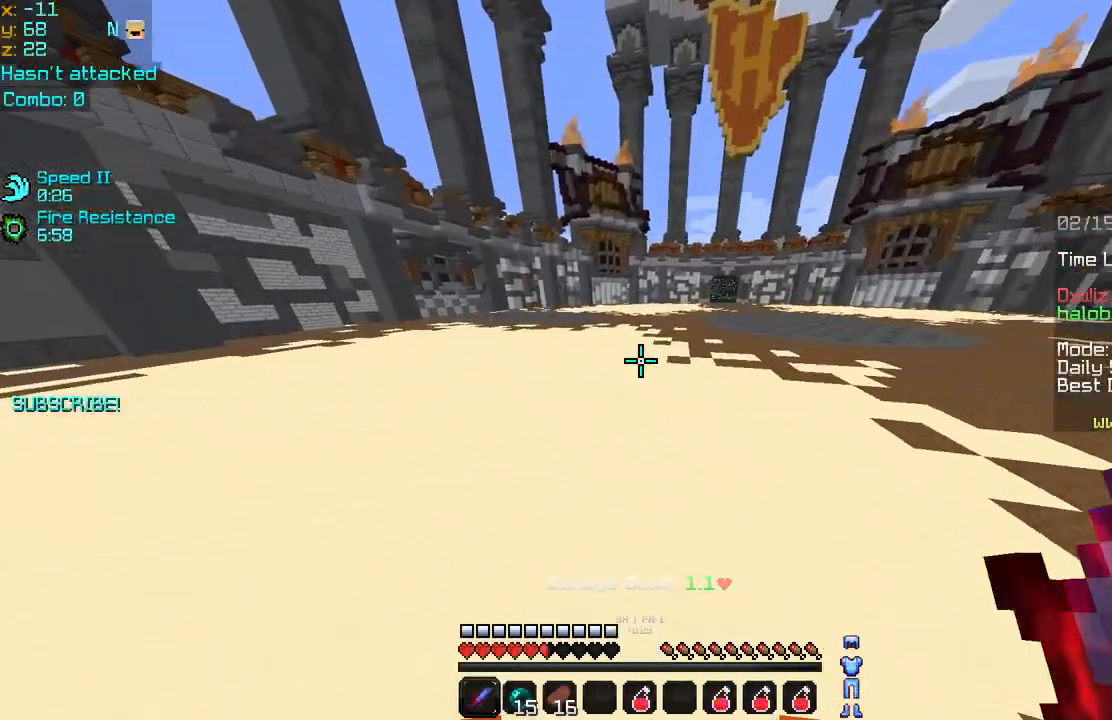
{"keys": [], "mouse": [], "events": [[80, "left", "up"], [400, "up", "up"]]}